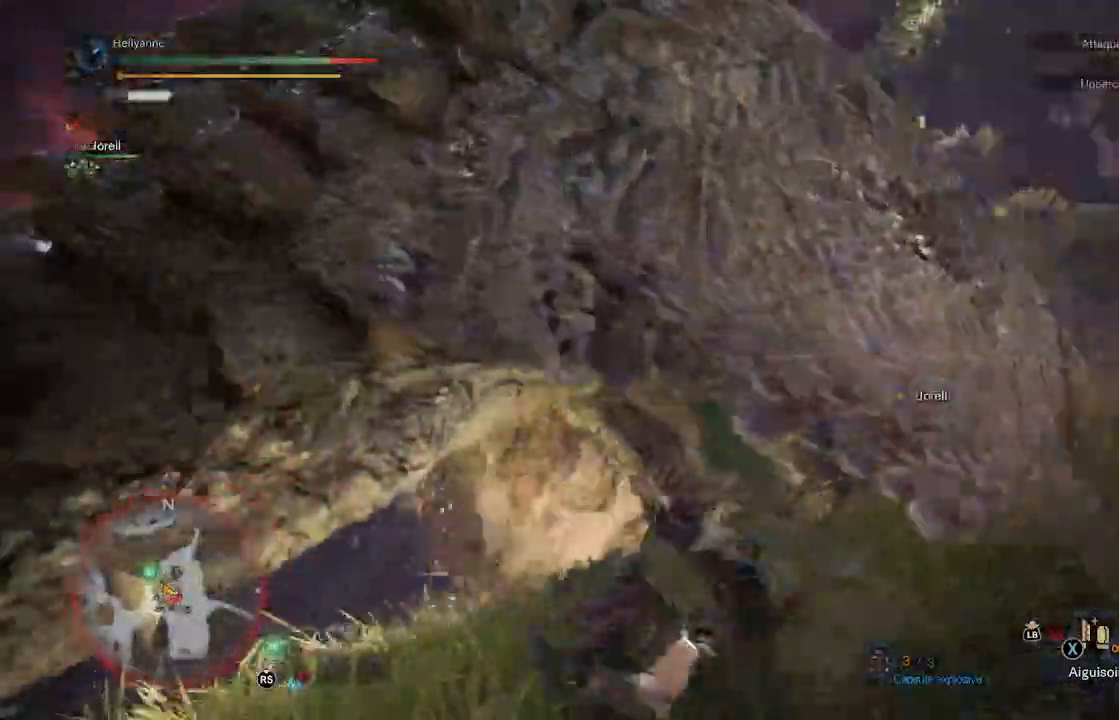
Gameplay with a controller (Xbox layout); each line is a JSON object with the inputs held at the frame after it (dt_ms = milliseconds from this image to that frame). "events" lists button and stick changes between this image and that frame as [ms after this image, input, new state], when the widget could be followed in between.
{"dt_ms": 1000, "buttons": ["Y"], "left_stick": "left", "right_stick": "center"}
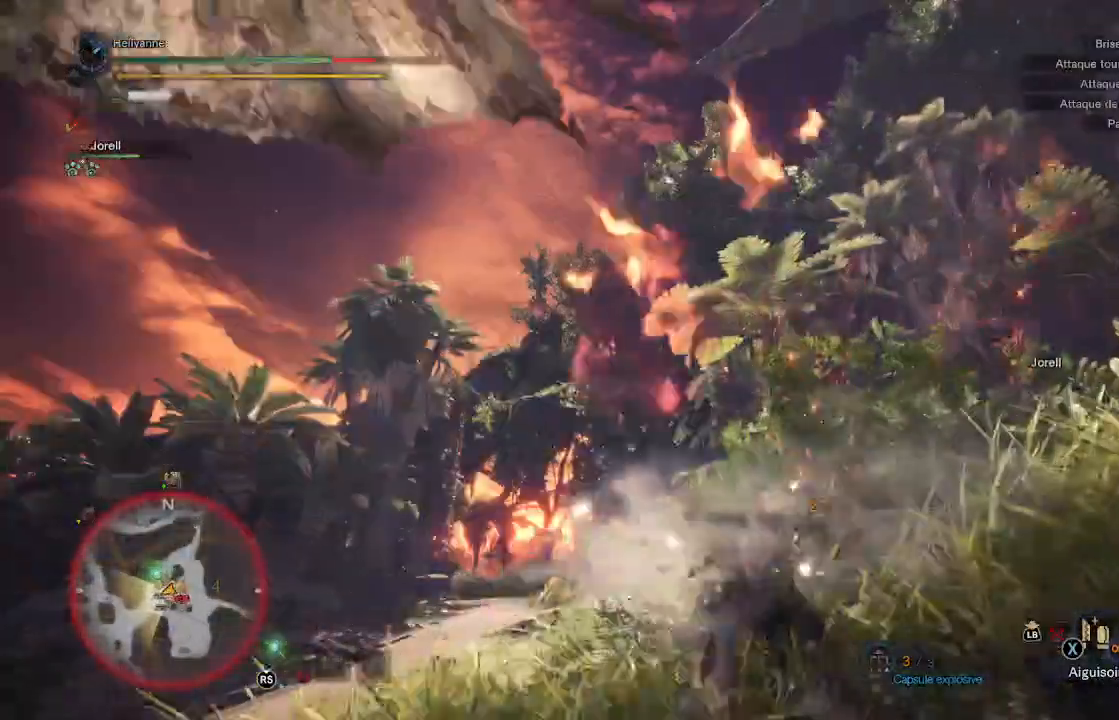
{"dt_ms": 500, "buttons": [], "left_stick": "left", "right_stick": "left", "events": [[67, "Y", "up"], [200, "right_stick", "left"]]}
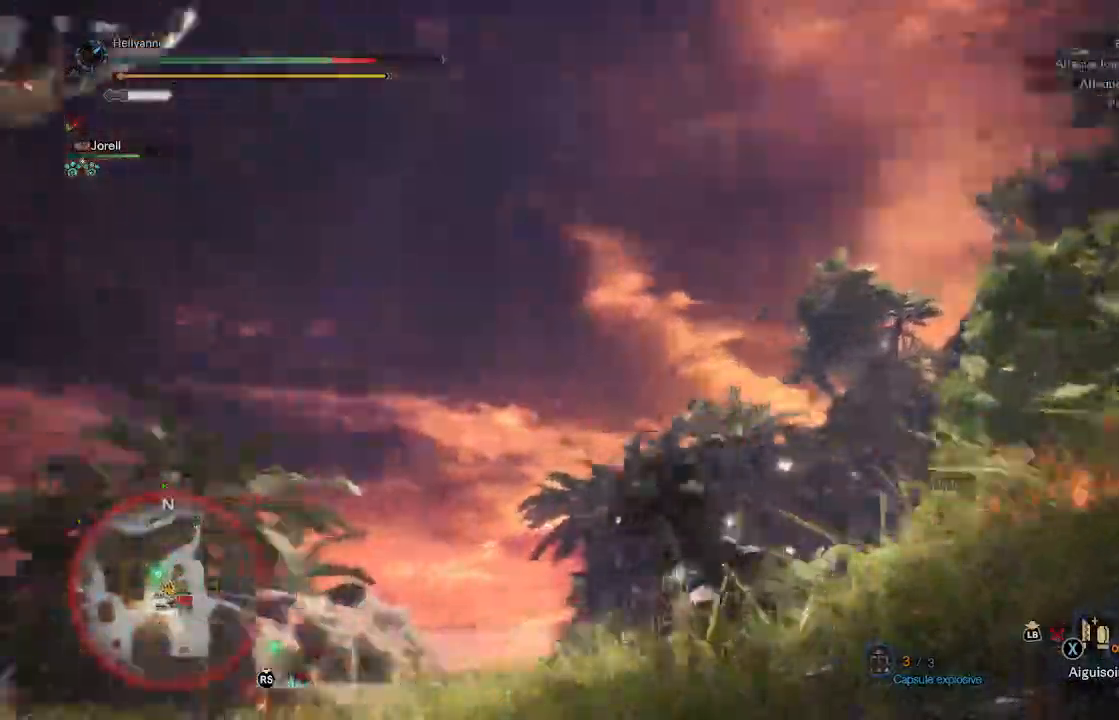
{"dt_ms": 500, "buttons": [], "left_stick": "up-left", "right_stick": "left", "events": [[317, "left_stick", "up-left"]]}
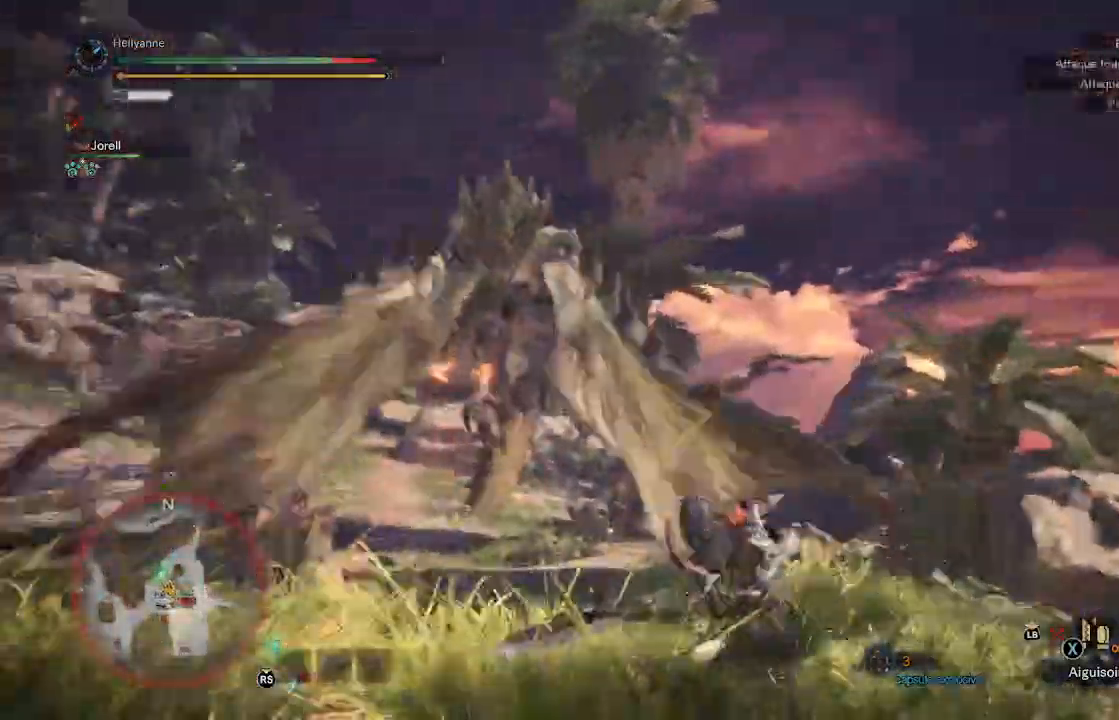
{"dt_ms": 500, "buttons": [], "left_stick": "up", "right_stick": "down", "events": [[67, "right_stick", "down-left"], [233, "right_stick", "center"], [267, "left_stick", "up"], [317, "right_stick", "down"]]}
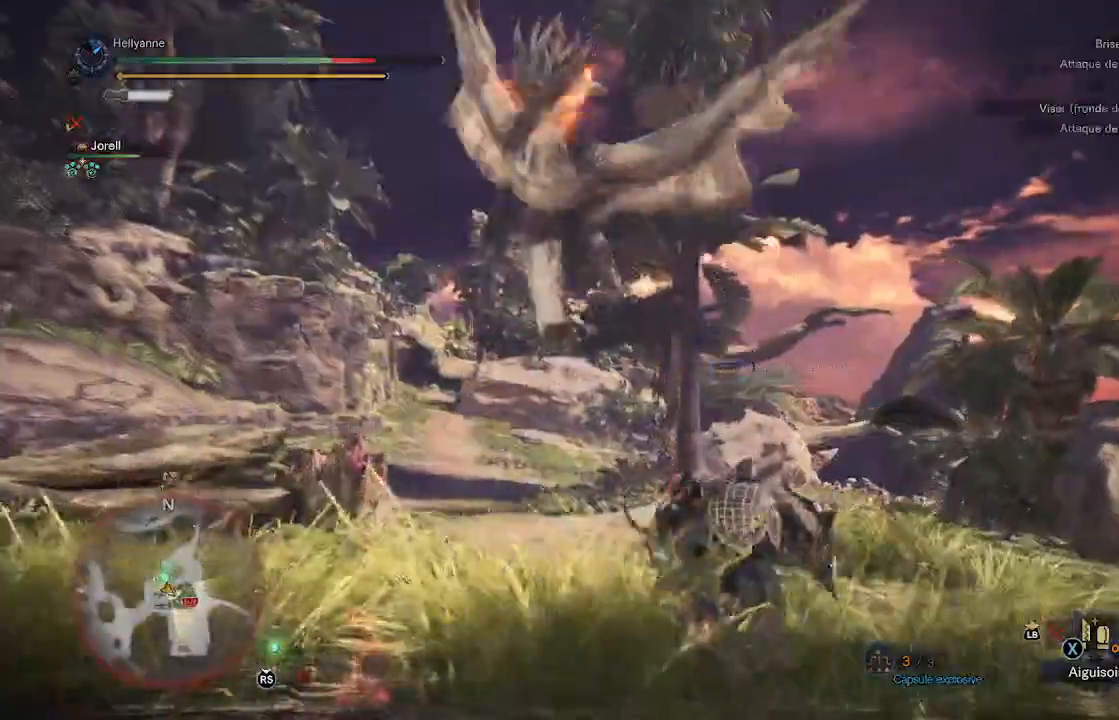
{"dt_ms": 500, "buttons": [], "left_stick": "up-right", "right_stick": "center", "events": [[17, "right_stick", "center"], [67, "left_stick", "up-right"], [167, "L3", "down"], [217, "A", "down"], [217, "L3", "up"], [233, "A", "up"]]}
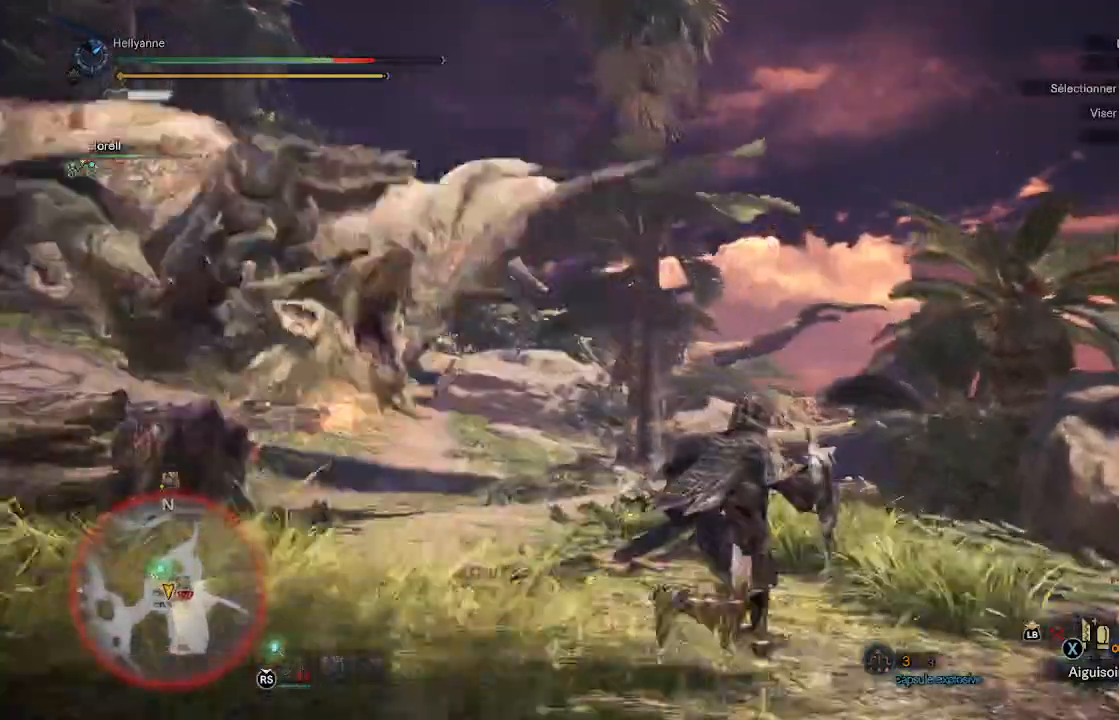
{"dt_ms": 500, "buttons": [], "left_stick": "up-right", "right_stick": "left"}
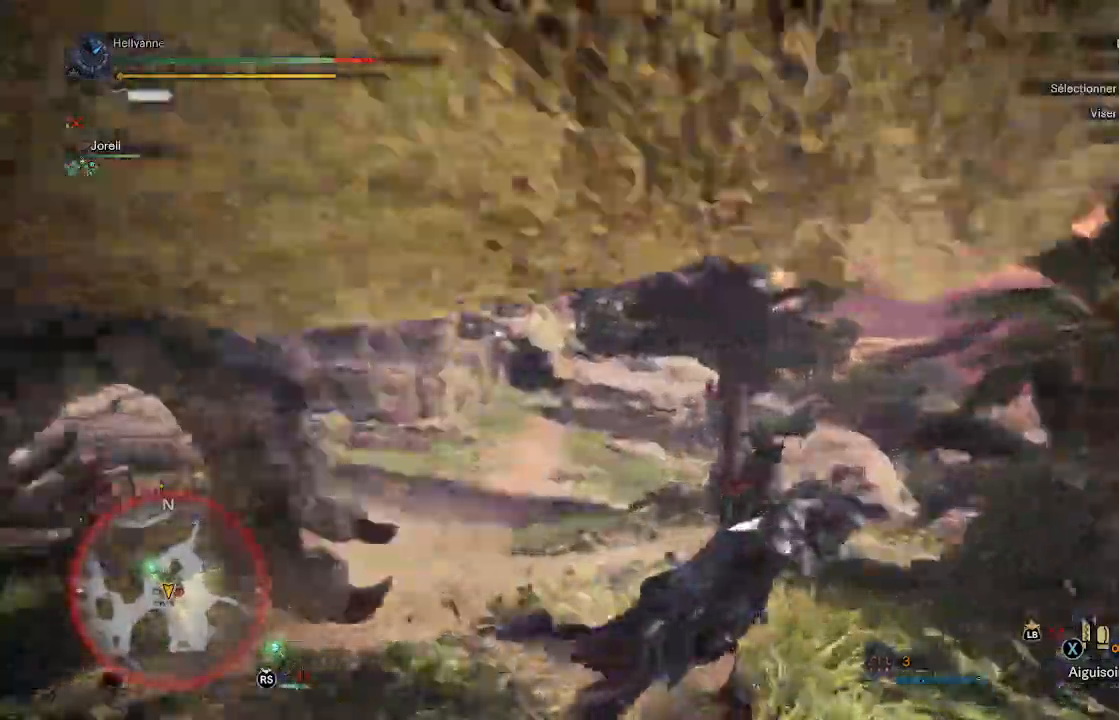
{"dt_ms": 500, "buttons": [], "left_stick": "up", "right_stick": "left", "events": [[150, "left_stick", "center"], [383, "left_stick", "up"]]}
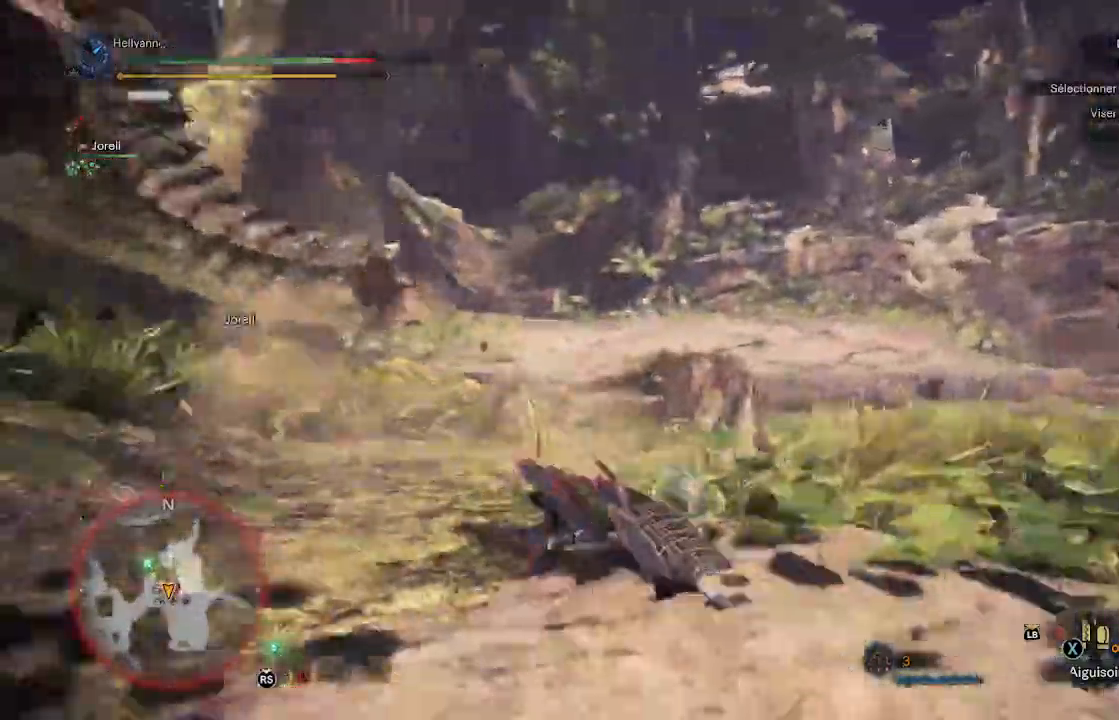
{"dt_ms": 500, "buttons": [], "left_stick": "up", "right_stick": "center", "events": [[200, "right_stick", "center"], [317, "A", "down"], [417, "A", "up"]]}
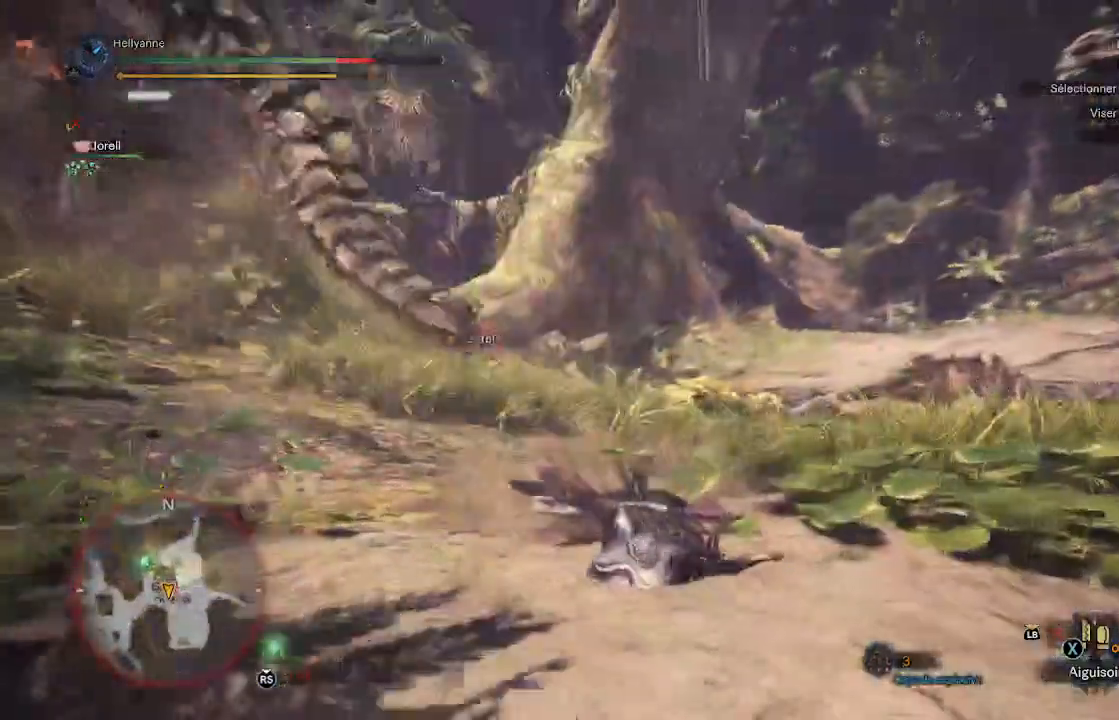
{"dt_ms": 500, "buttons": [], "left_stick": "up", "right_stick": "center"}
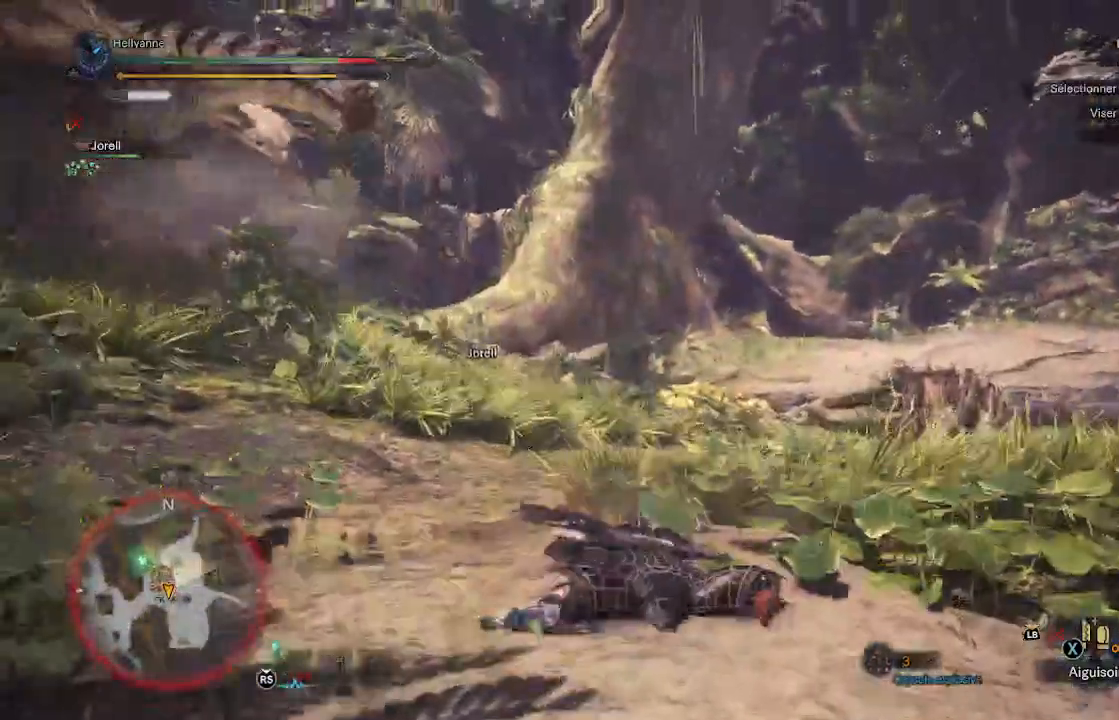
{"dt_ms": 500, "buttons": [], "left_stick": "up", "right_stick": "center", "events": [[17, "right_stick", "left"], [317, "right_stick", "center"]]}
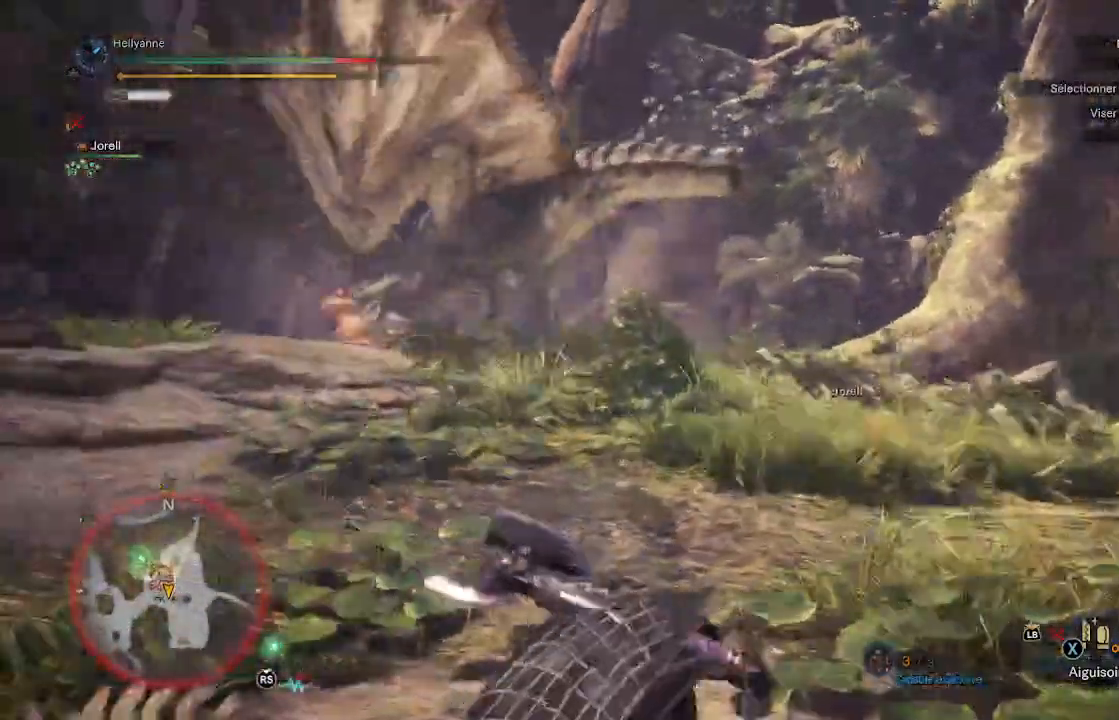
{"dt_ms": 500, "buttons": ["L3"], "left_stick": "up", "right_stick": "center", "events": [[350, "L3", "down"]]}
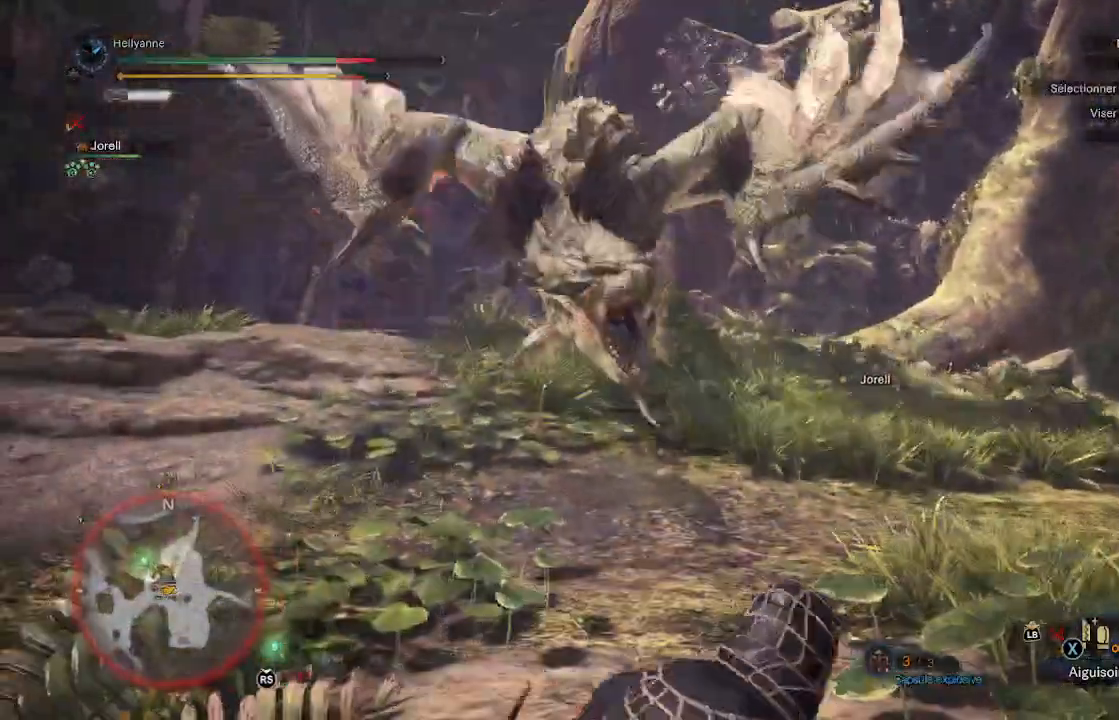
{"dt_ms": 500, "buttons": [], "left_stick": "up-left", "right_stick": "center", "events": [[17, "left_stick", "up-left"], [50, "L3", "up"]]}
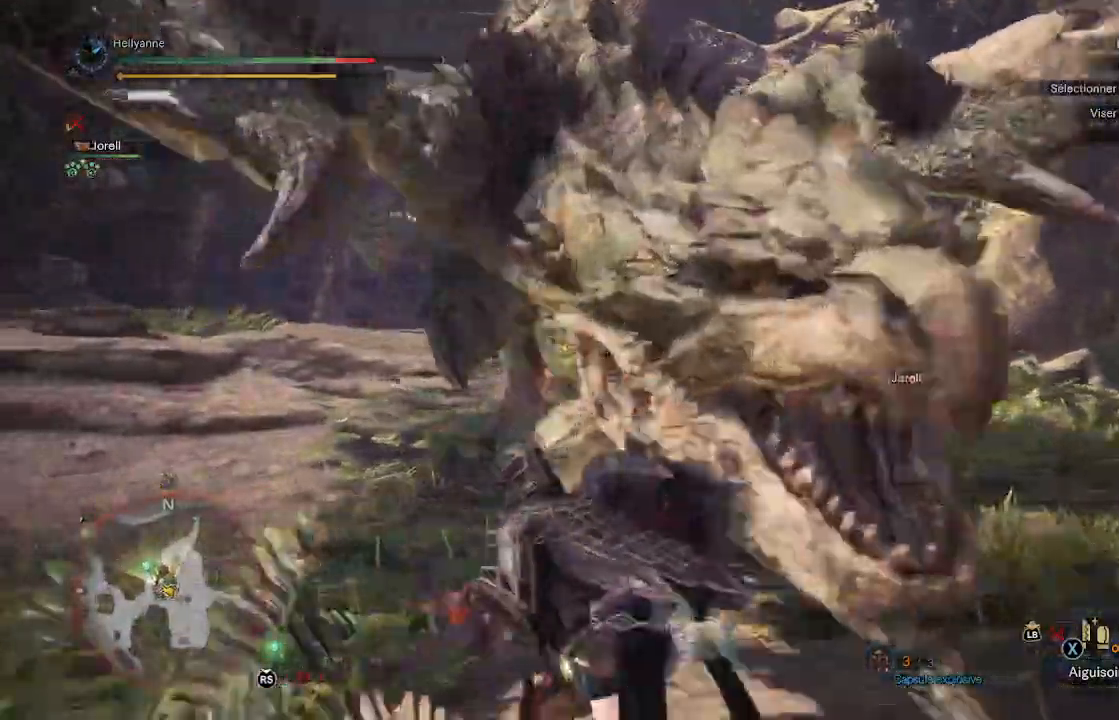
{"dt_ms": 500, "buttons": [], "left_stick": "up-left", "right_stick": "right"}
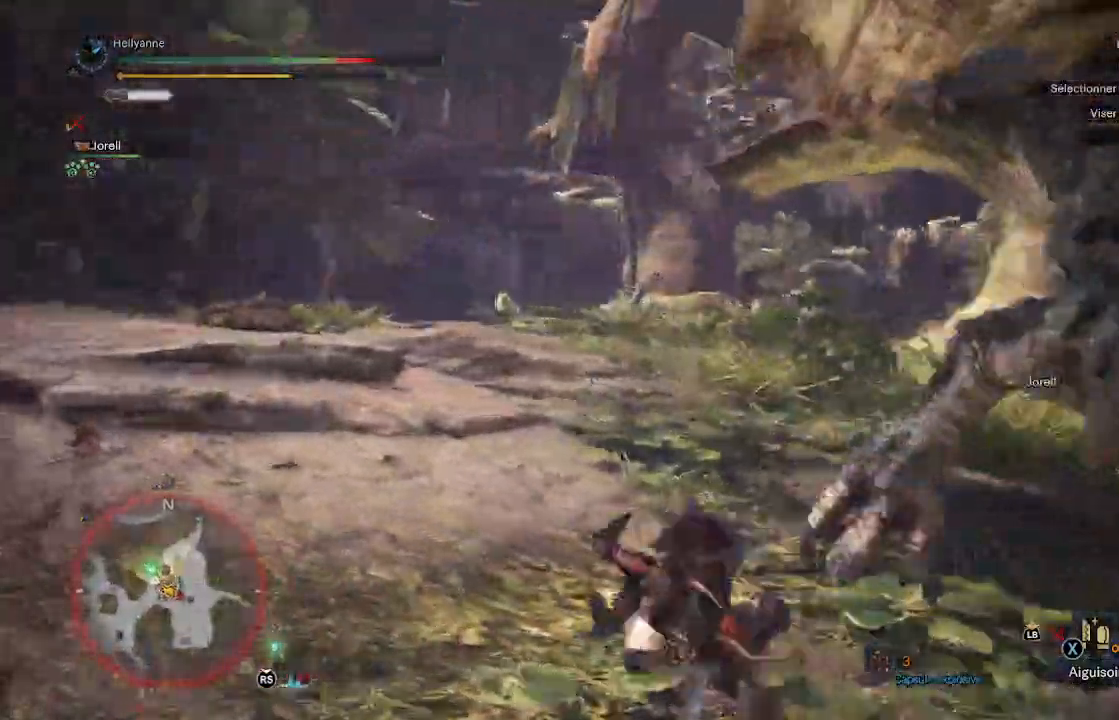
{"dt_ms": 500, "buttons": [], "left_stick": "left", "right_stick": "center", "events": [[17, "left_stick", "left"], [417, "right_stick", "center"]]}
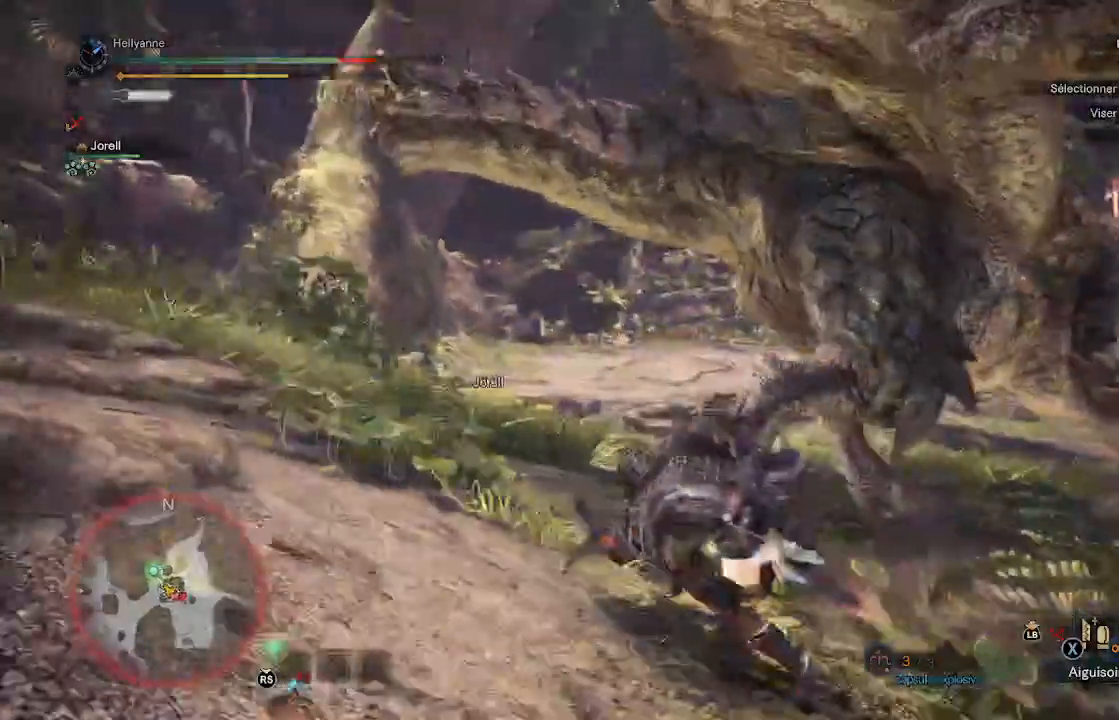
{"dt_ms": 500, "buttons": [], "left_stick": "up", "right_stick": "center", "events": [[50, "right_stick", "down-right"], [200, "left_stick", "up-left"], [233, "right_stick", "center"], [300, "left_stick", "up"], [383, "Y", "down"], [450, "Y", "up"]]}
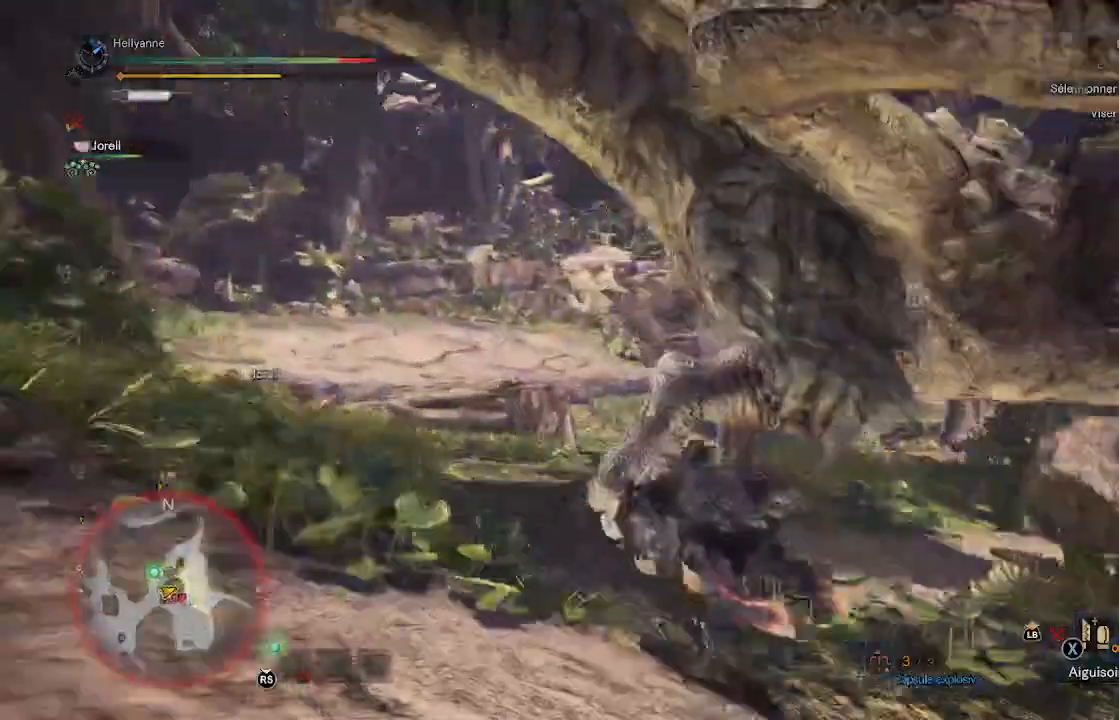
{"dt_ms": 500, "buttons": [], "left_stick": "up", "right_stick": "center", "events": [[17, "Y", "down"], [100, "Y", "up"], [167, "Y", "down"], [217, "Y", "up"], [300, "Y", "down"], [383, "Y", "up"], [433, "Y", "down"], [483, "Y", "up"]]}
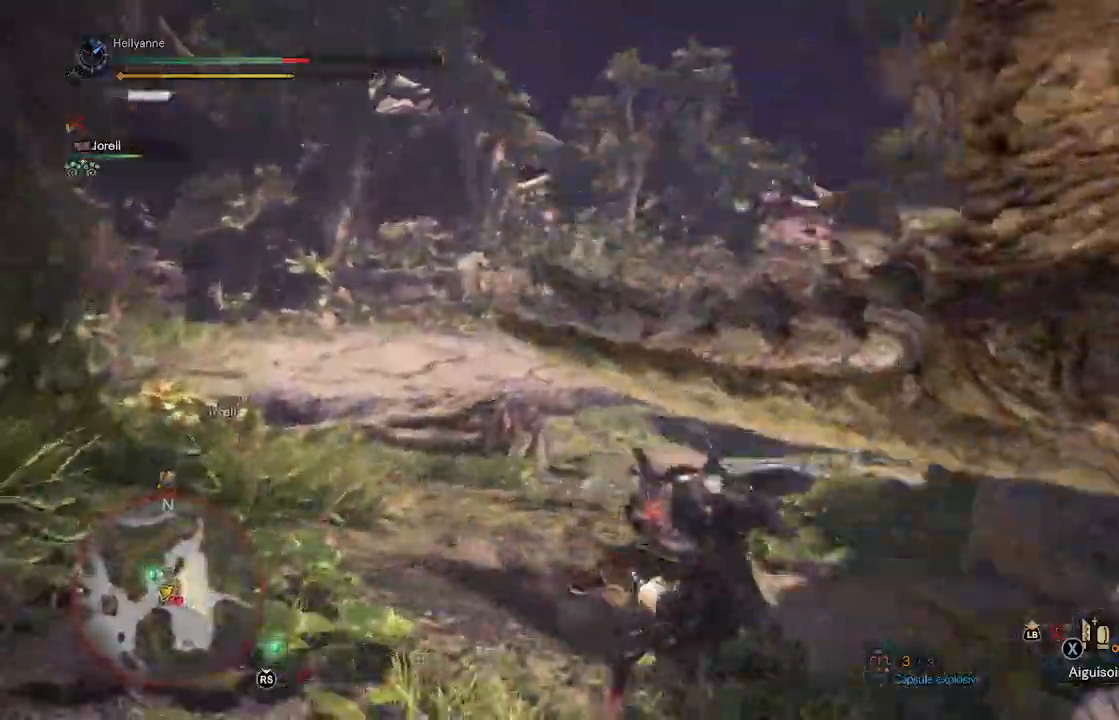
{"dt_ms": 500, "buttons": [], "left_stick": "center", "right_stick": "right", "events": [[33, "left_stick", "up-right"], [250, "left_stick", "center"], [383, "right_stick", "right"]]}
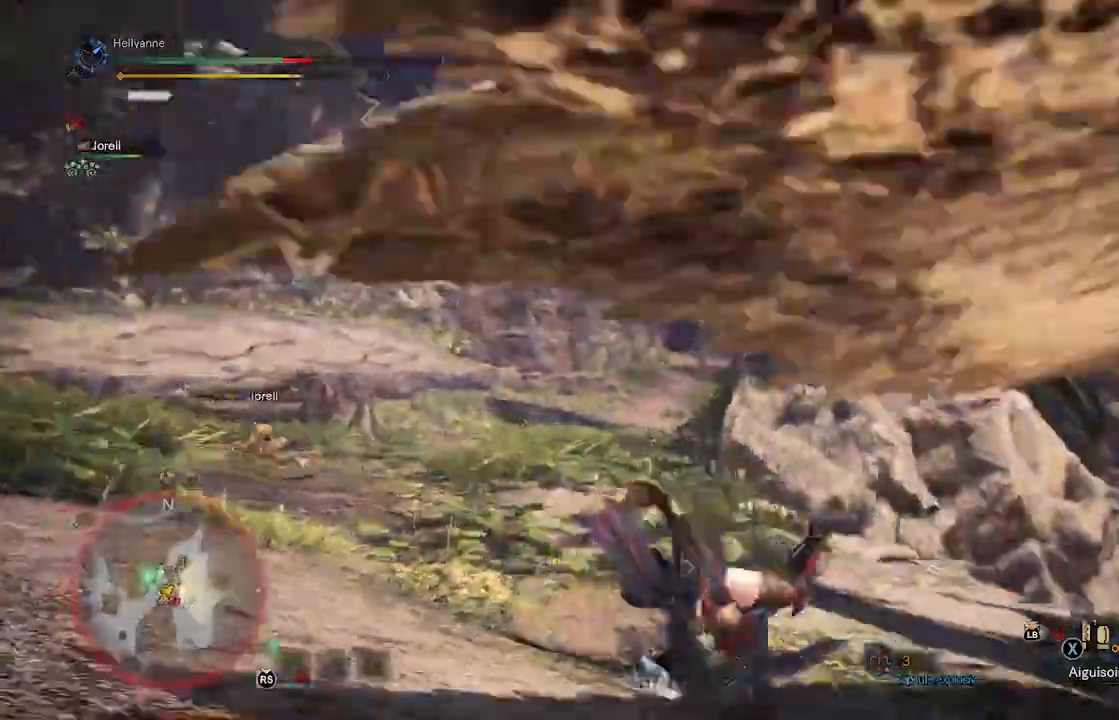
{"dt_ms": 1000, "buttons": ["A"], "left_stick": "down-left", "right_stick": "center"}
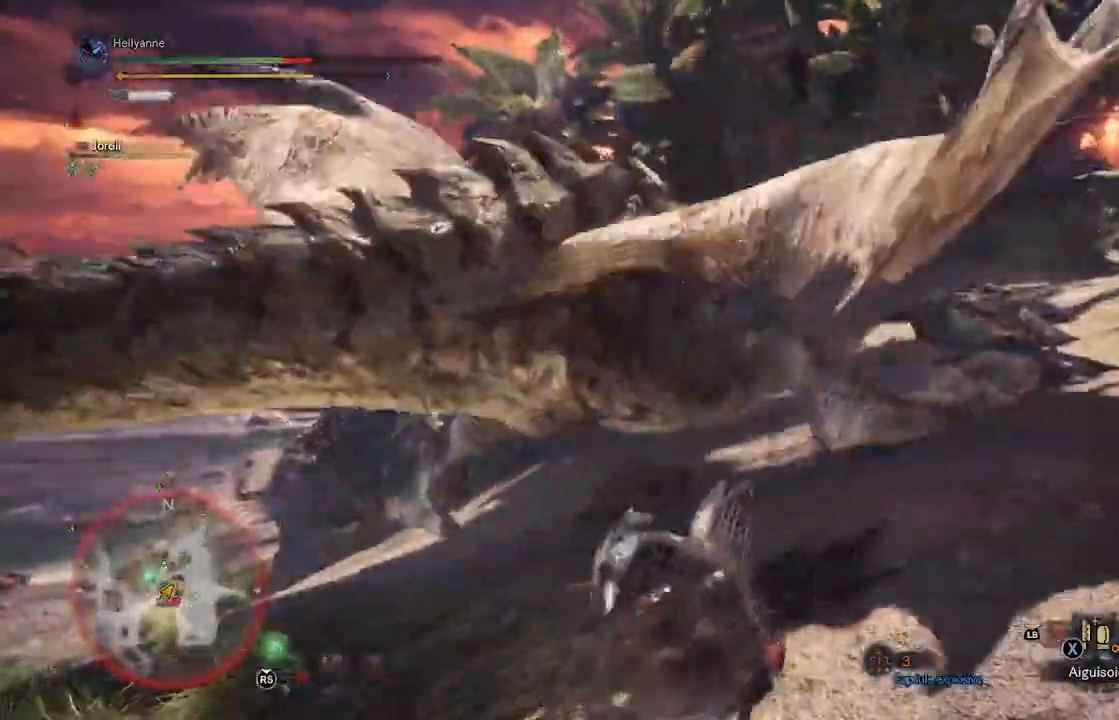
{"dt_ms": 500, "buttons": [], "left_stick": "down-left", "right_stick": "center", "events": [[17, "A", "up"], [83, "A", "down"], [150, "A", "up"], [250, "A", "down"], [450, "A", "up"]]}
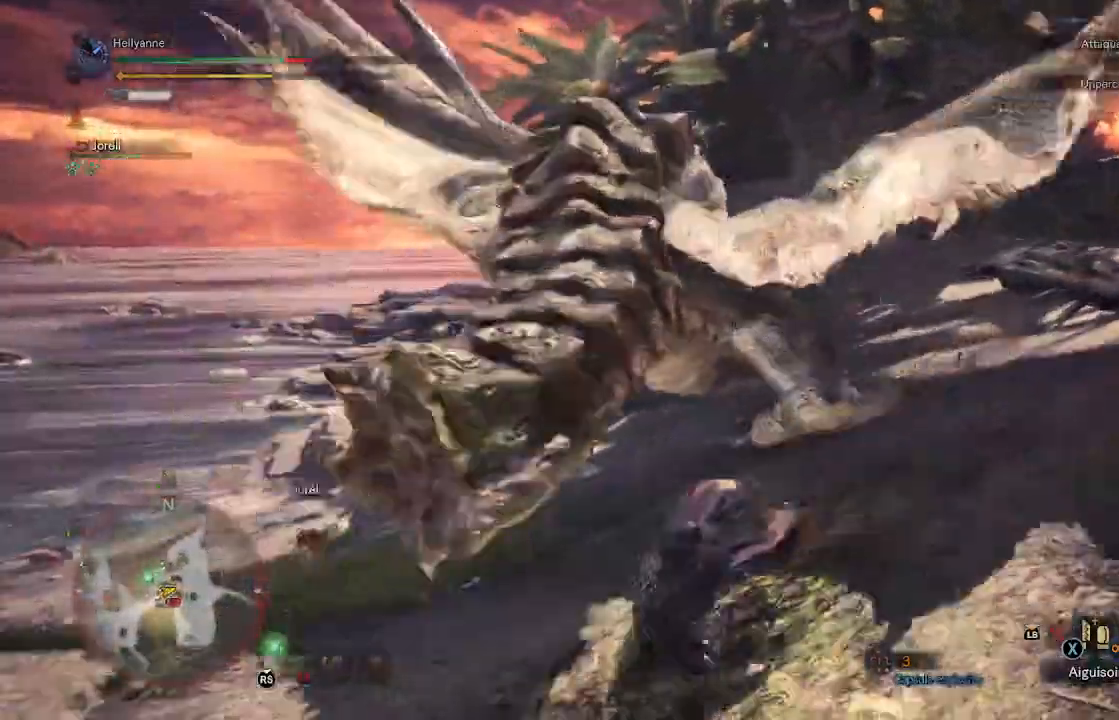
{"dt_ms": 500, "buttons": [], "left_stick": "down-left", "right_stick": "center", "events": []}
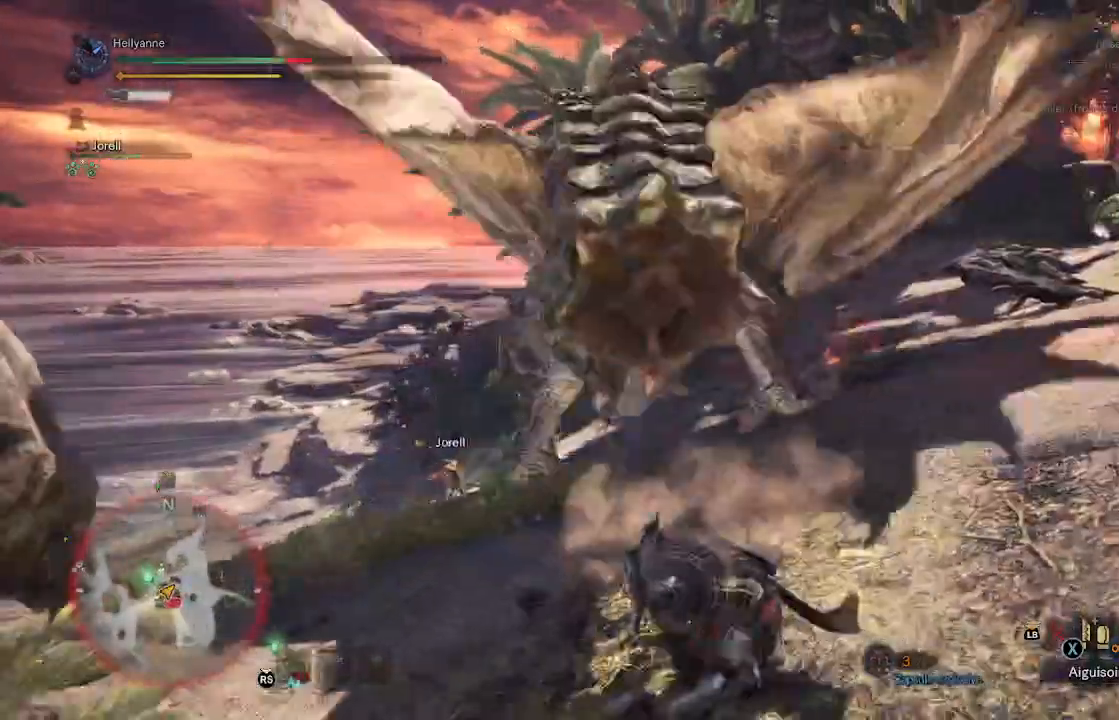
{"dt_ms": 500, "buttons": [], "left_stick": "down", "right_stick": "center", "events": [[133, "L3", "down"], [283, "L3", "up"], [283, "left_stick", "down"]]}
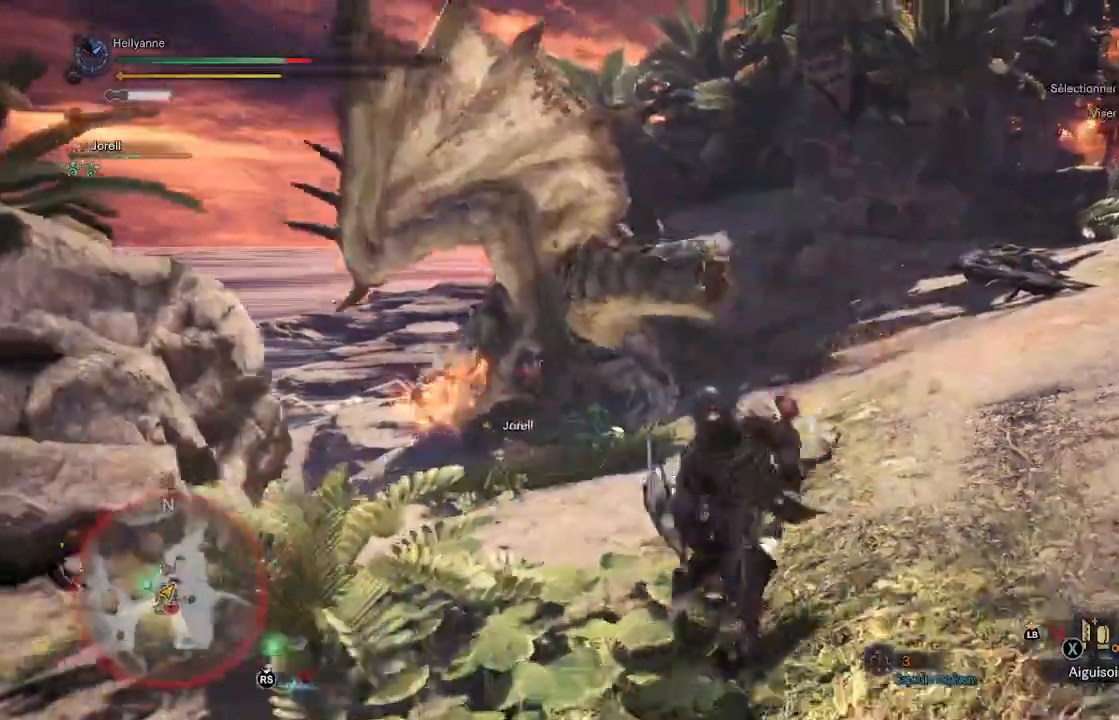
{"dt_ms": 500, "buttons": [], "left_stick": "down-left", "right_stick": "center", "events": [[33, "DPAD_RIGHT", "down"], [150, "DPAD_RIGHT", "up"], [417, "left_stick", "down-left"]]}
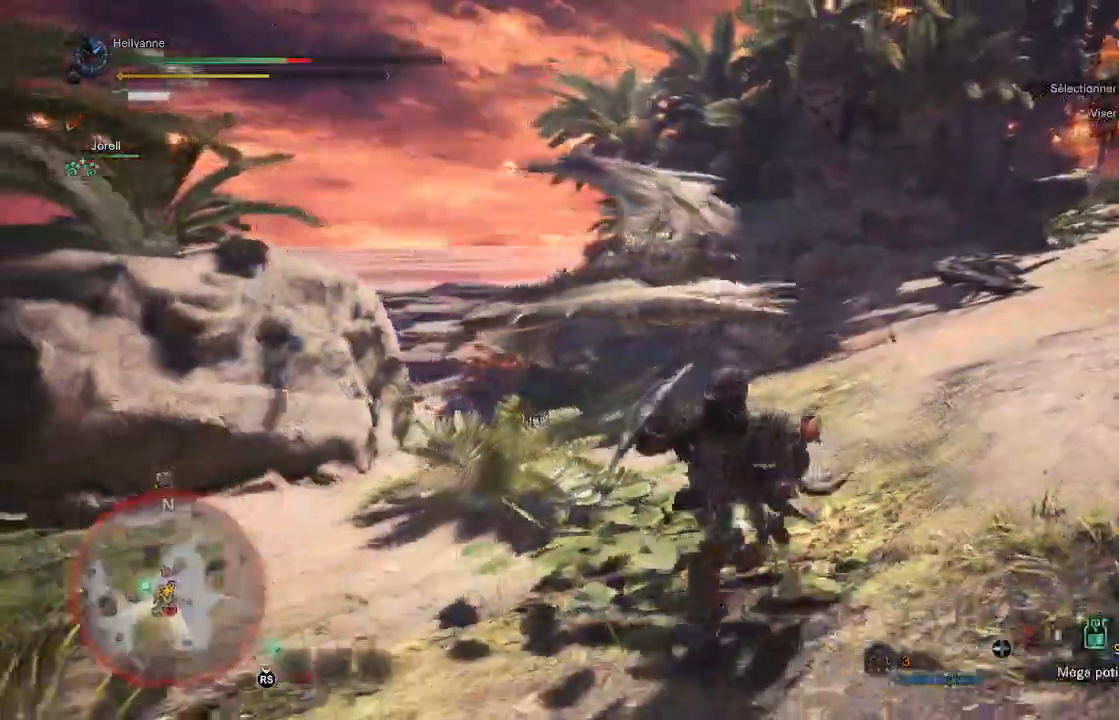
{"dt_ms": 500, "buttons": [], "left_stick": "left", "right_stick": "center", "events": [[300, "left_stick", "left"]]}
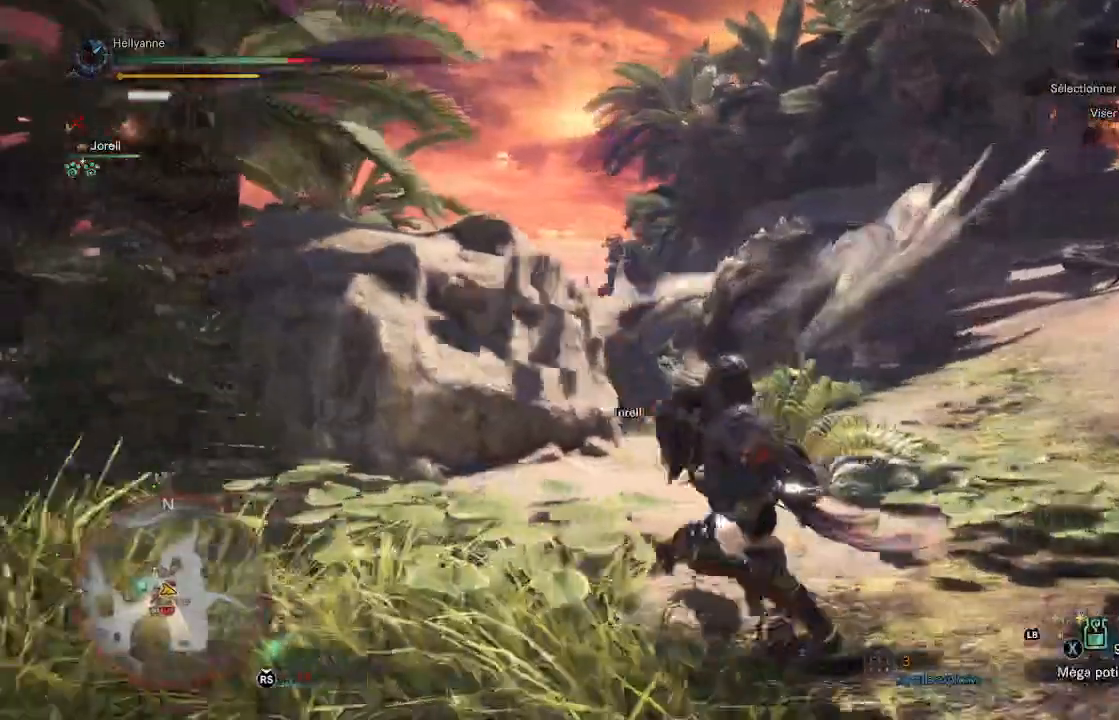
{"dt_ms": 1000, "buttons": [], "left_stick": "up-left", "right_stick": "center"}
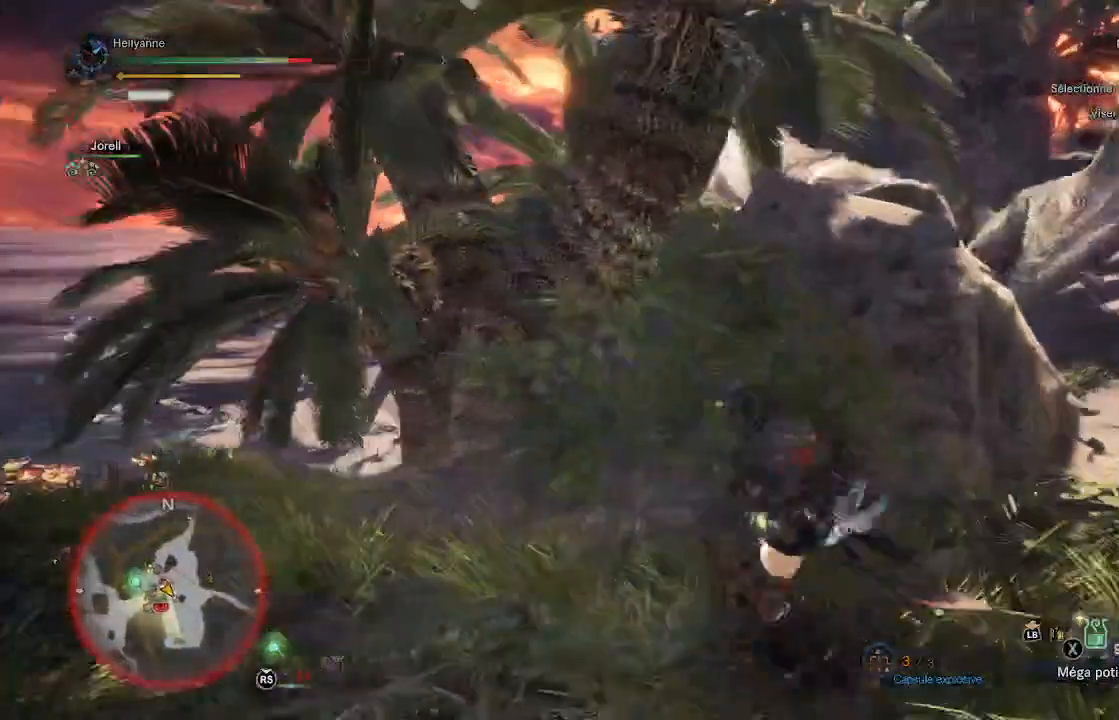
{"dt_ms": 500, "buttons": ["X"], "left_stick": "center", "right_stick": "center", "events": [[17, "X", "down"], [17, "left_stick", "center"], [100, "X", "up"], [183, "X", "down"], [267, "X", "up"], [333, "X", "down"], [433, "X", "up"], [500, "X", "down"]]}
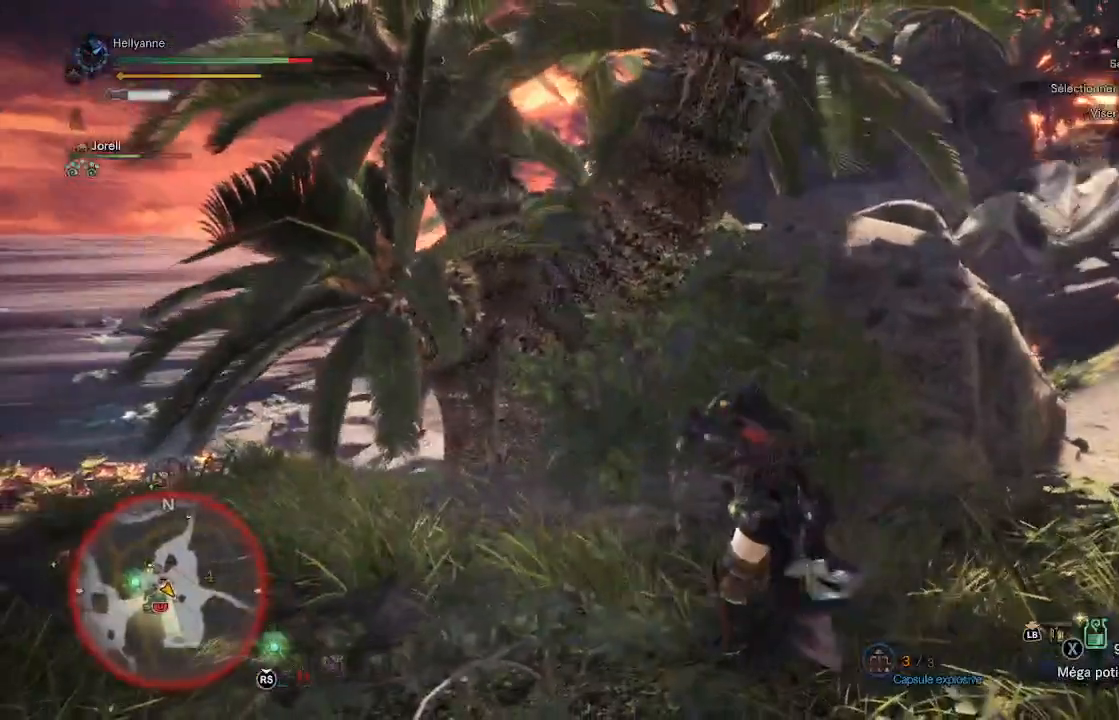
{"dt_ms": 500, "buttons": [], "left_stick": "center", "right_stick": "center", "events": [[67, "X", "up"]]}
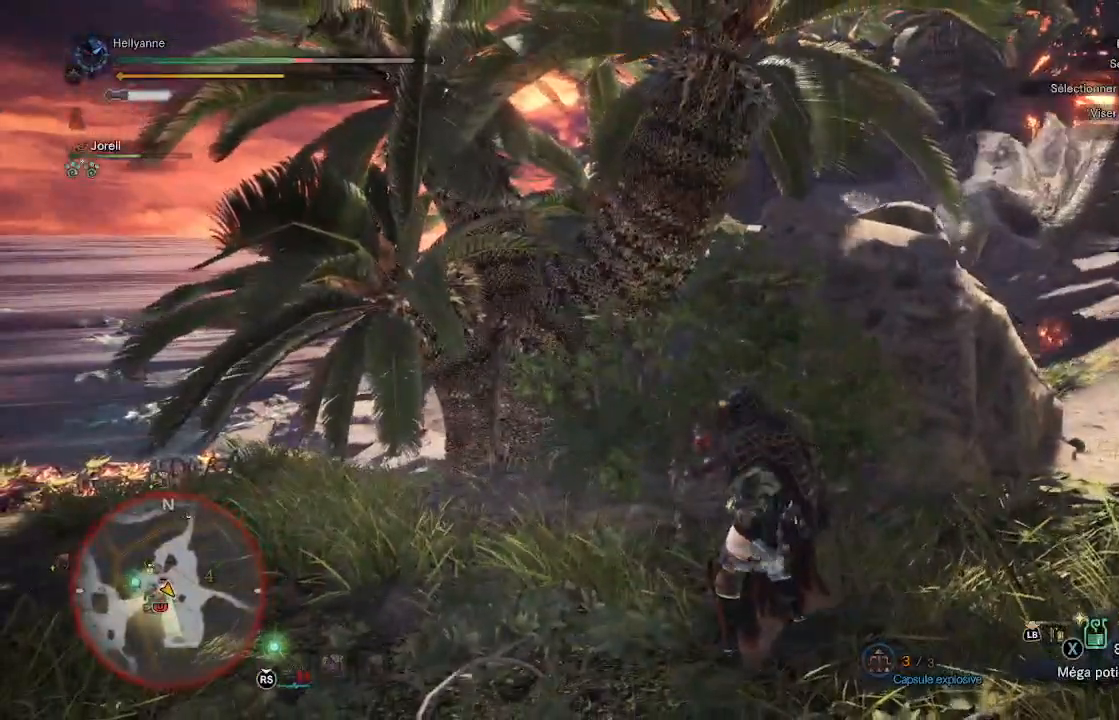
{"dt_ms": 500, "buttons": [], "left_stick": "center", "right_stick": "center", "events": []}
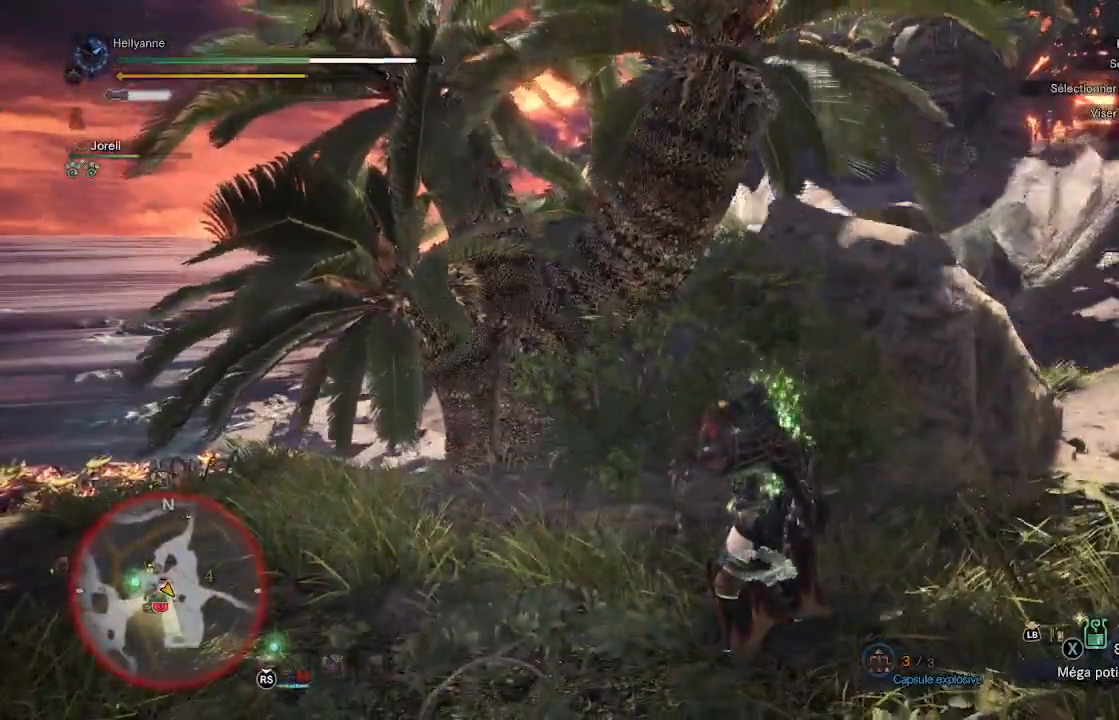
{"dt_ms": 500, "buttons": [], "left_stick": "center", "right_stick": "center", "events": []}
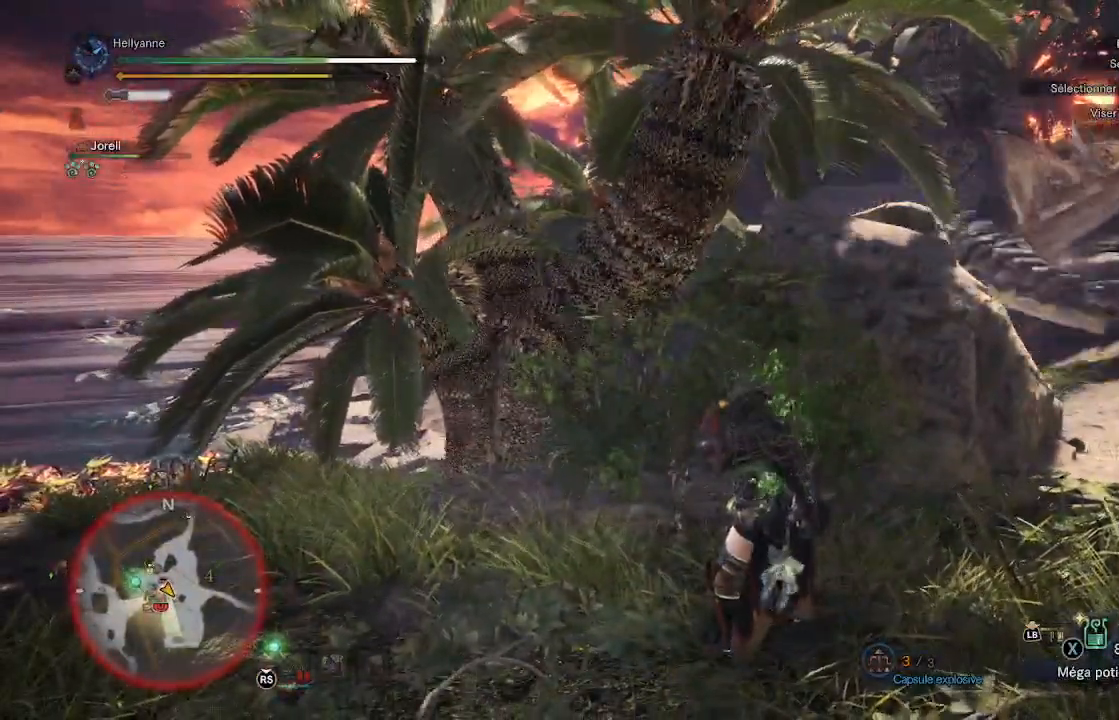
{"dt_ms": 500, "buttons": [], "left_stick": "center", "right_stick": "center", "events": [[233, "right_stick", "right"], [367, "right_stick", "center"]]}
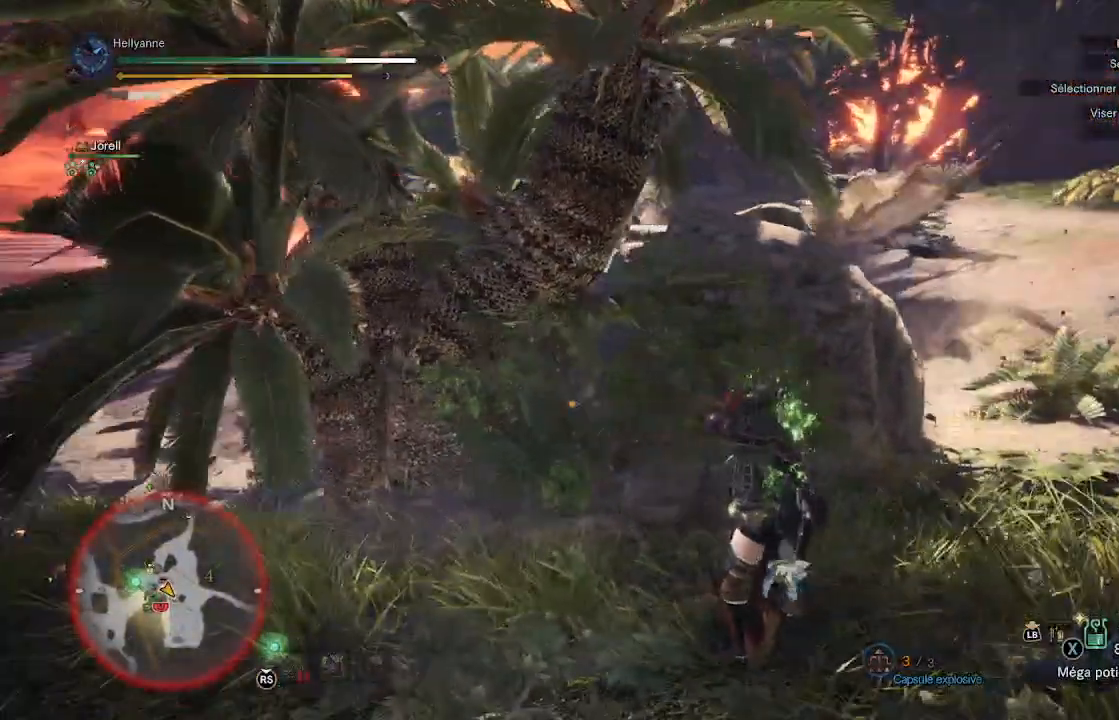
{"dt_ms": 500, "buttons": [], "left_stick": "right", "right_stick": "center", "events": [[417, "left_stick", "right"]]}